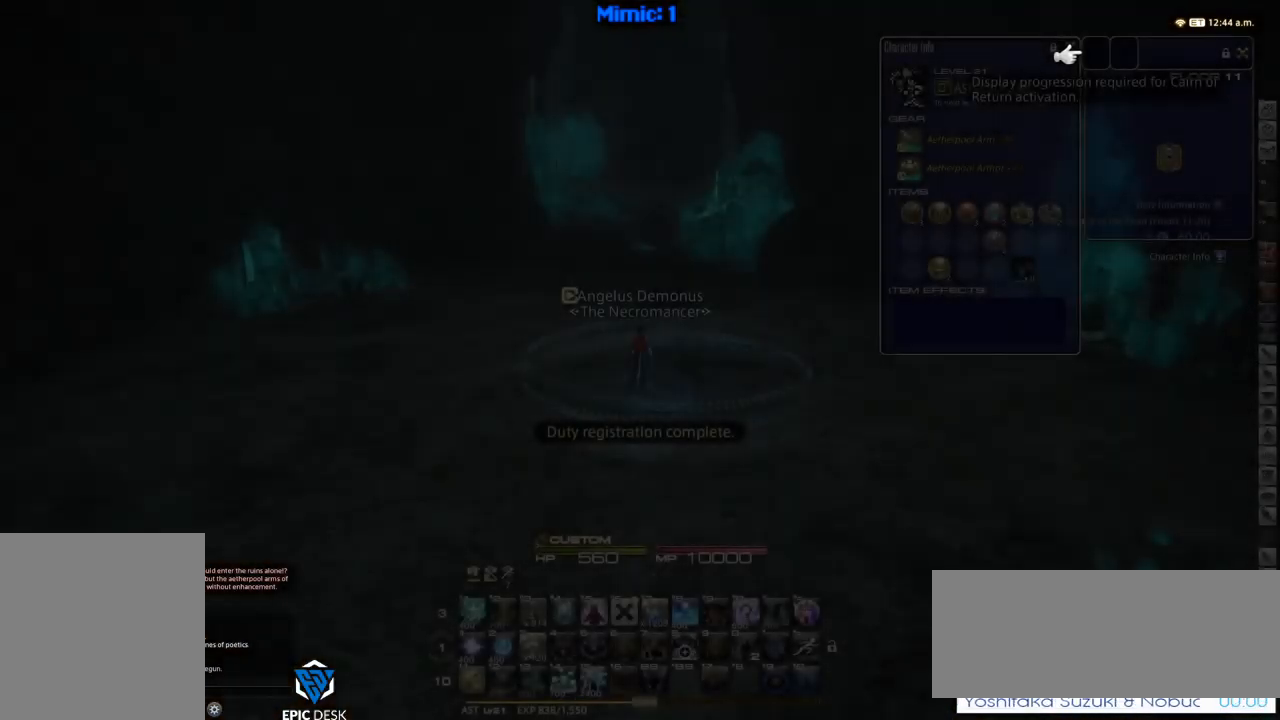
Gameplay with keyboard; each line is a JSON object with the keys held at the frame after it. "events" lists presses ("down") and releases ("up") of ".", "/", "0", "1", "2", "3", "4", "5", "6", "7", "8", "9", "a", "alt_l", "alt_r", "b", "backslash", "backspace", "c", "caps_lock", "comma", "ctrl_l", "ctrl_r", "d", "down", "e", "equals", "escape", "f", "f1", "f10", "f11", "f12", "f2", "f3", "f4", "f5", "f6", "f7", "f8", "f9", "g", "h", "i", "j", "k", "l", "lbracket", "left", "m", "minus", "n", "o", "p", "q", "quote", "r", "rbracket", "return", "right", "s", "semicolon", "shift_l", "shift_r", "space", "super", "t", "tab", "tilde", "u", "up", "v", "w", "x", "y" and "z" between this image and that frame as [ms after this image, input, new state], when the widget could be followed in between. No other keys are recorded. Mouse input is not recorded.
{"keys": ["w"], "events": [[233, "w", "down"]]}
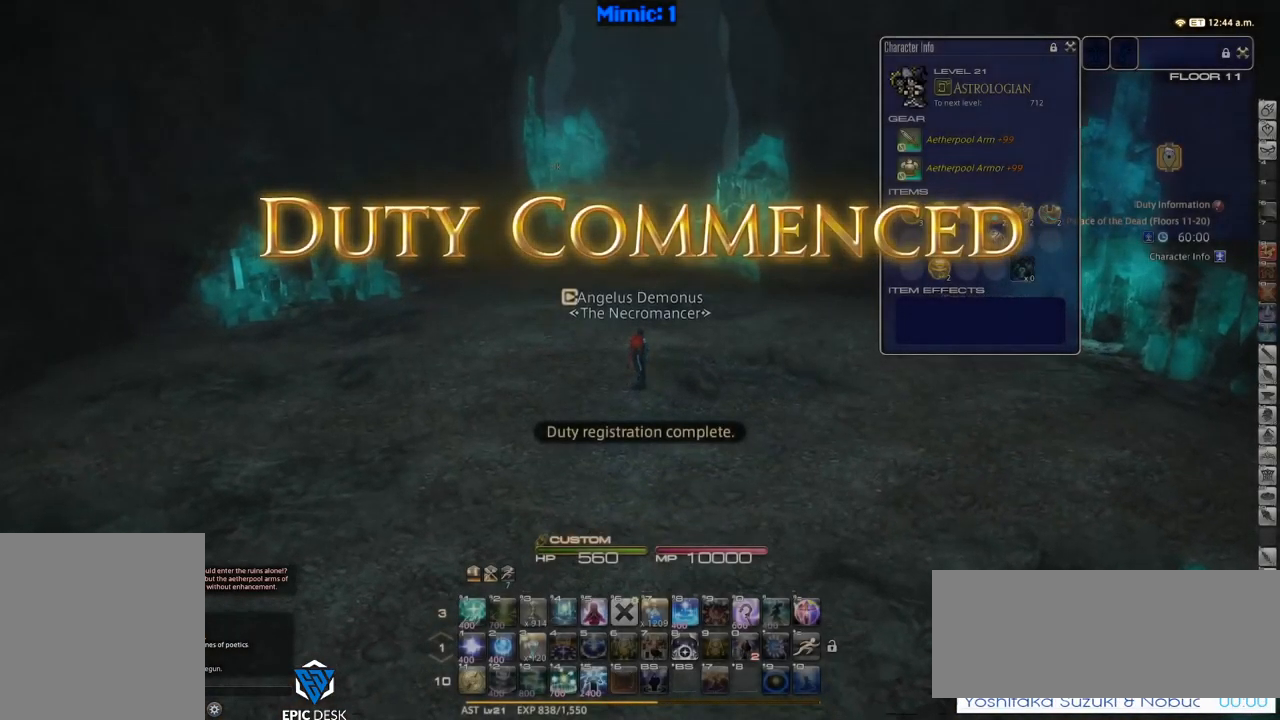
{"keys": ["a", "p", "w"], "events": [[133, "p", "down"], [317, "a", "down"]]}
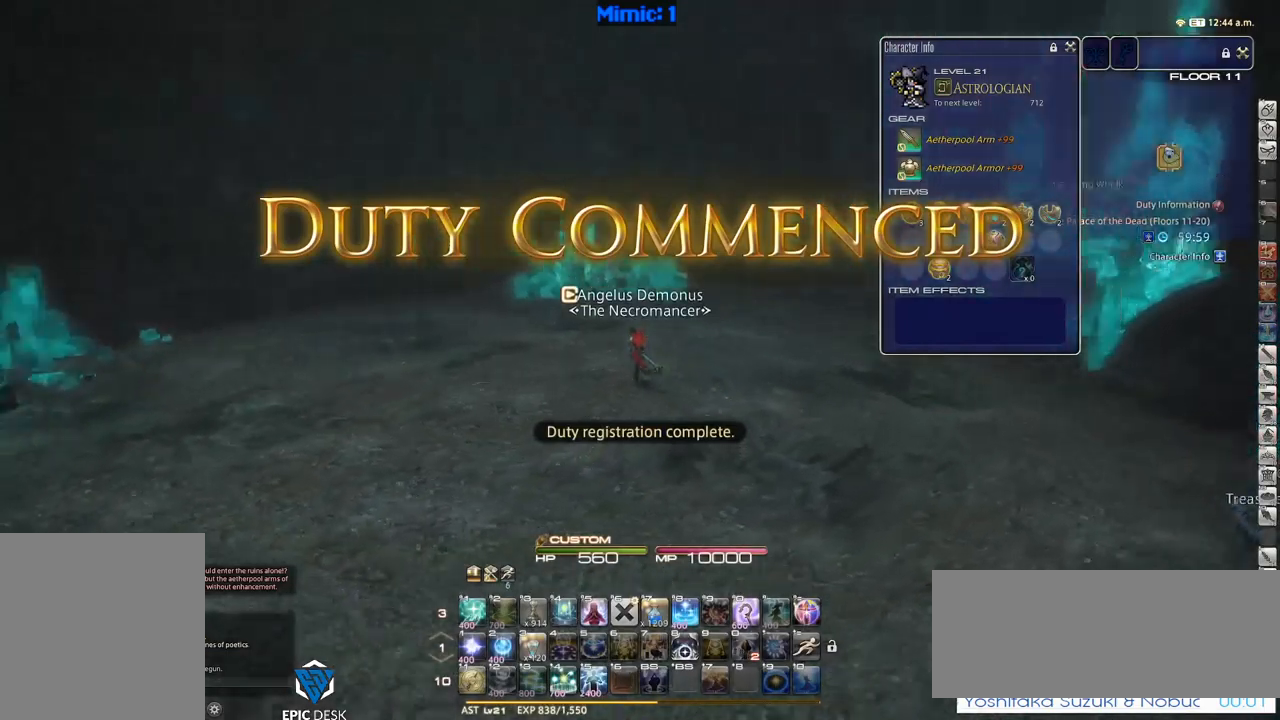
{"keys": ["a", "p", "w"], "events": []}
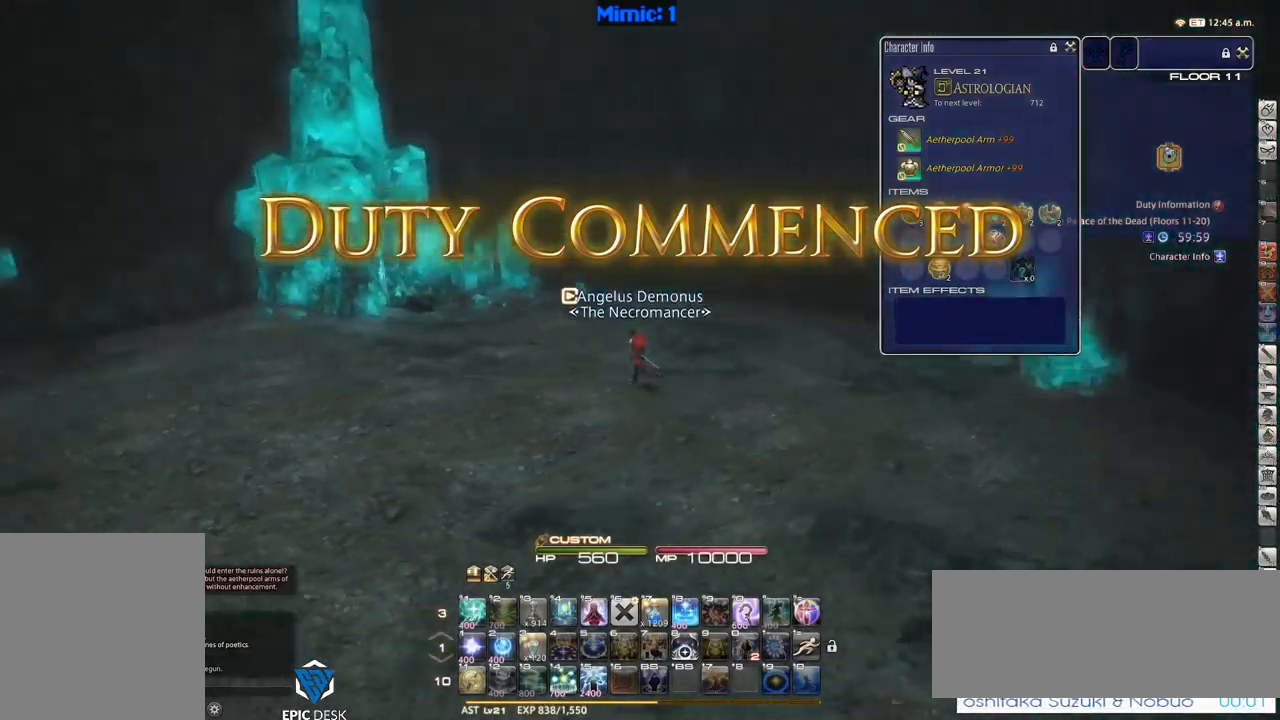
{"keys": ["p", "q", "w"], "events": [[217, "space", "down"], [367, "a", "up"], [367, "space", "up"], [467, "q", "down"]]}
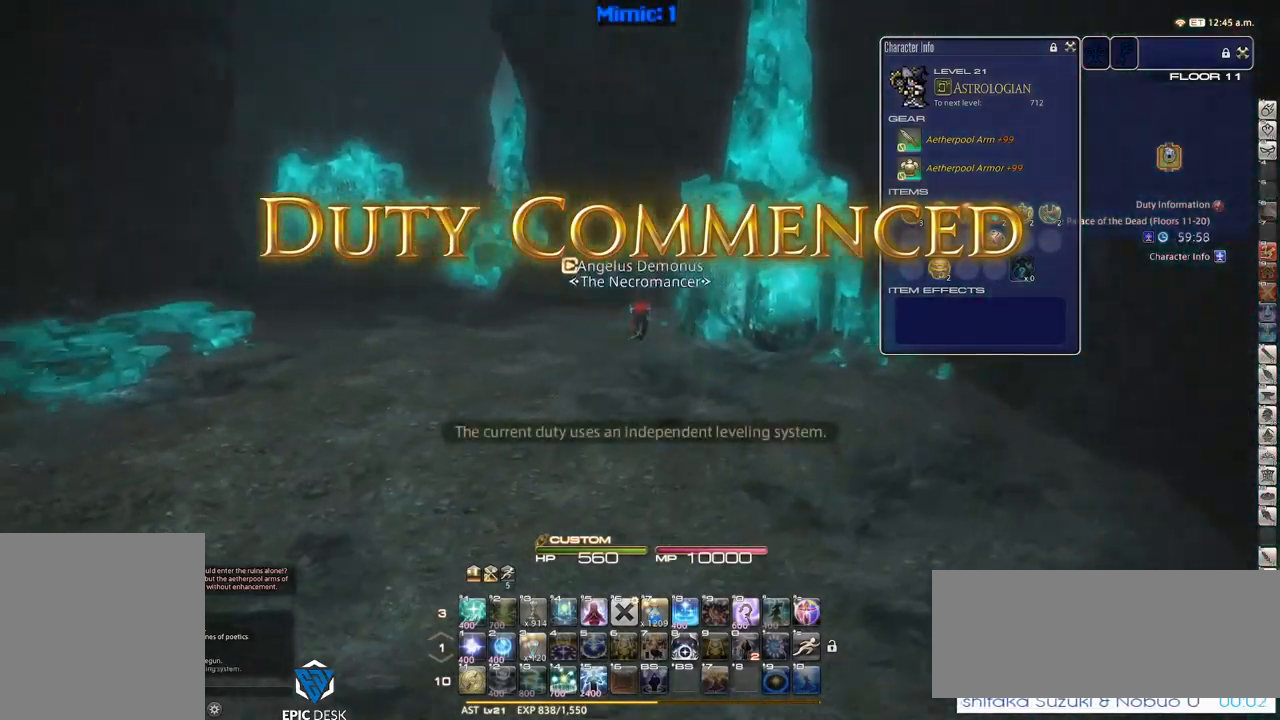
{"keys": ["a", "w"], "events": [[67, "p", "up"], [67, "q", "up"], [383, "rbracket", "down"], [433, "a", "down"], [467, "rbracket", "up"]]}
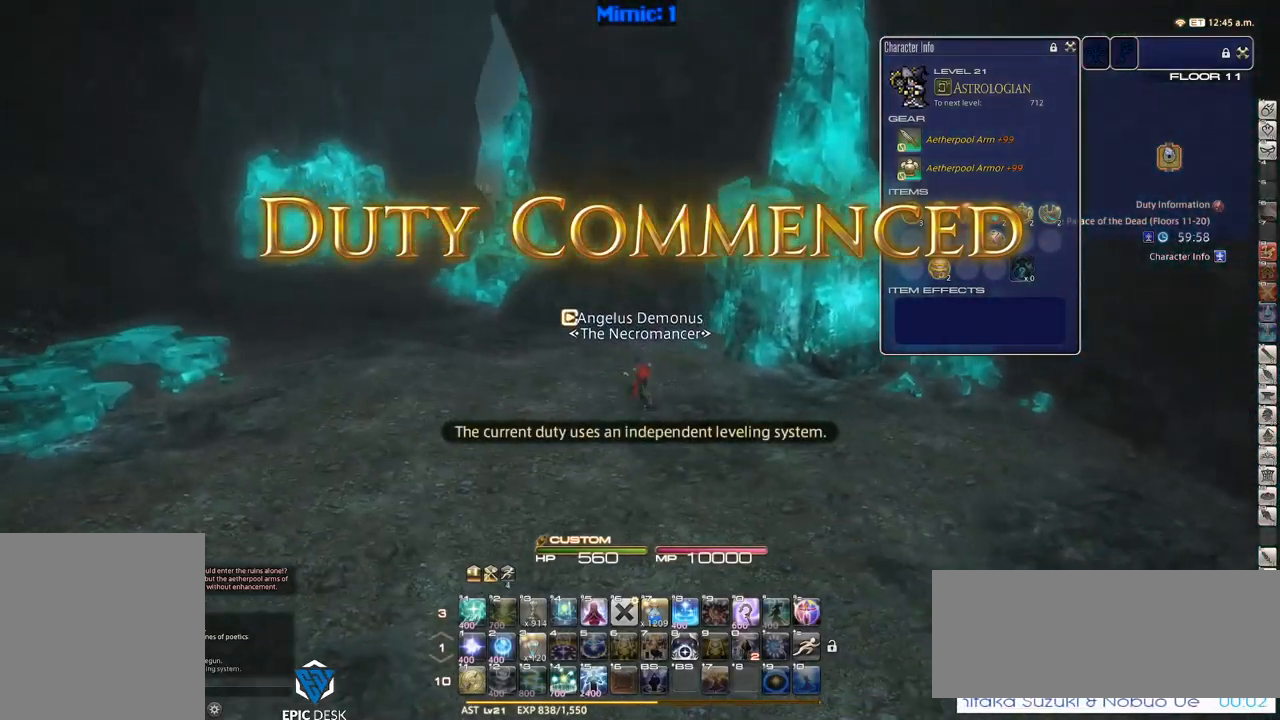
{"keys": ["w"], "events": [[83, "space", "down"], [167, "space", "up"], [267, "a", "up"]]}
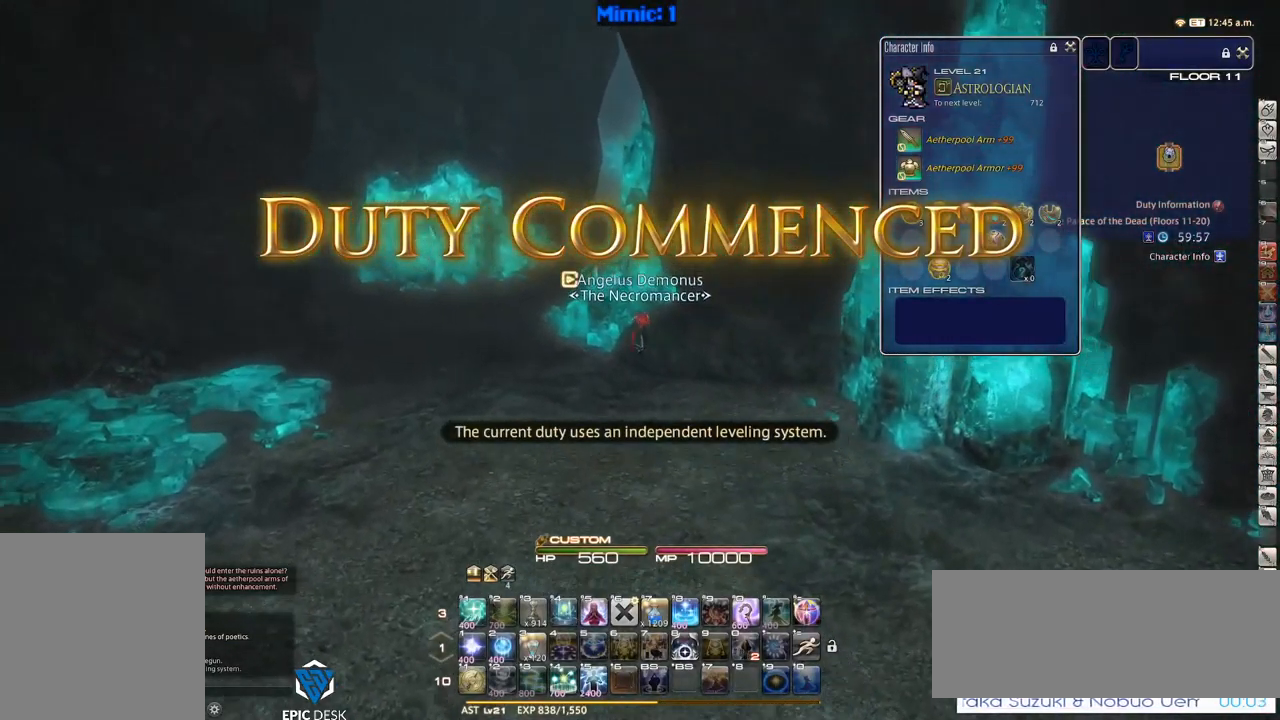
{"keys": ["a", "w"], "events": [[33, "rbracket", "down"], [183, "rbracket", "up"], [233, "a", "down"], [367, "space", "down"], [500, "space", "up"]]}
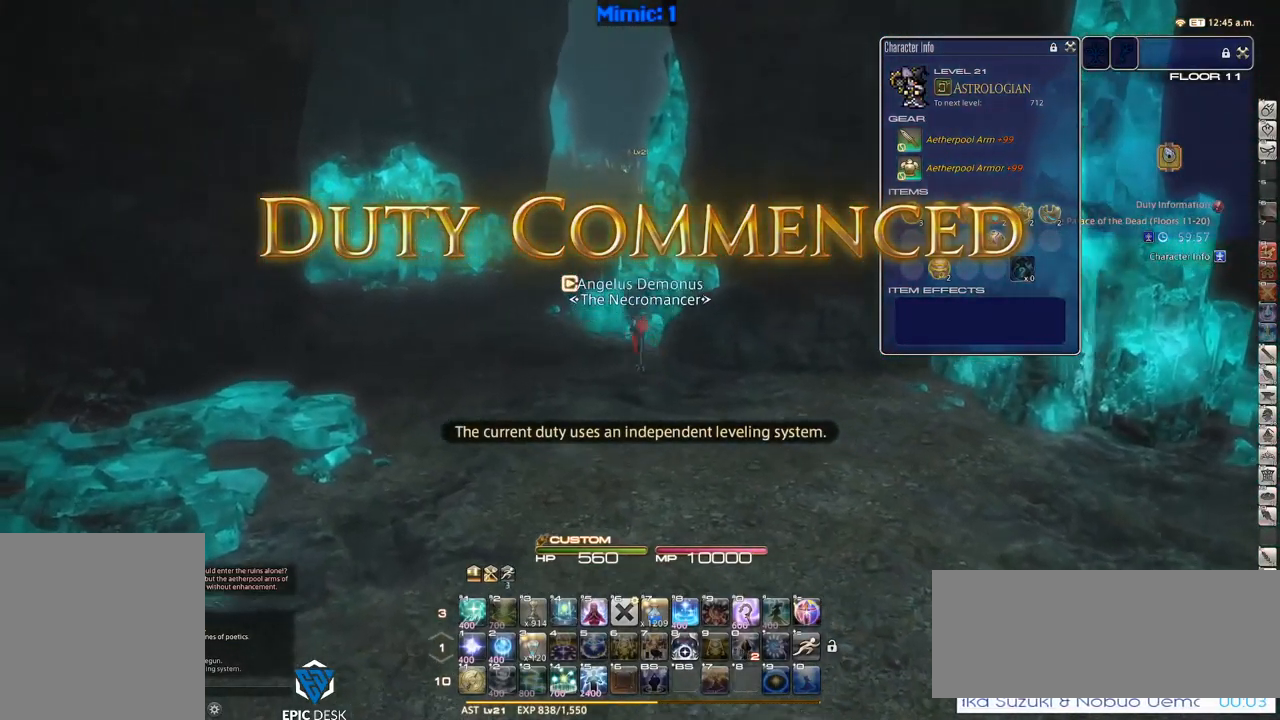
{"keys": ["rbracket", "w"], "events": [[100, "a", "up"], [333, "rbracket", "down"]]}
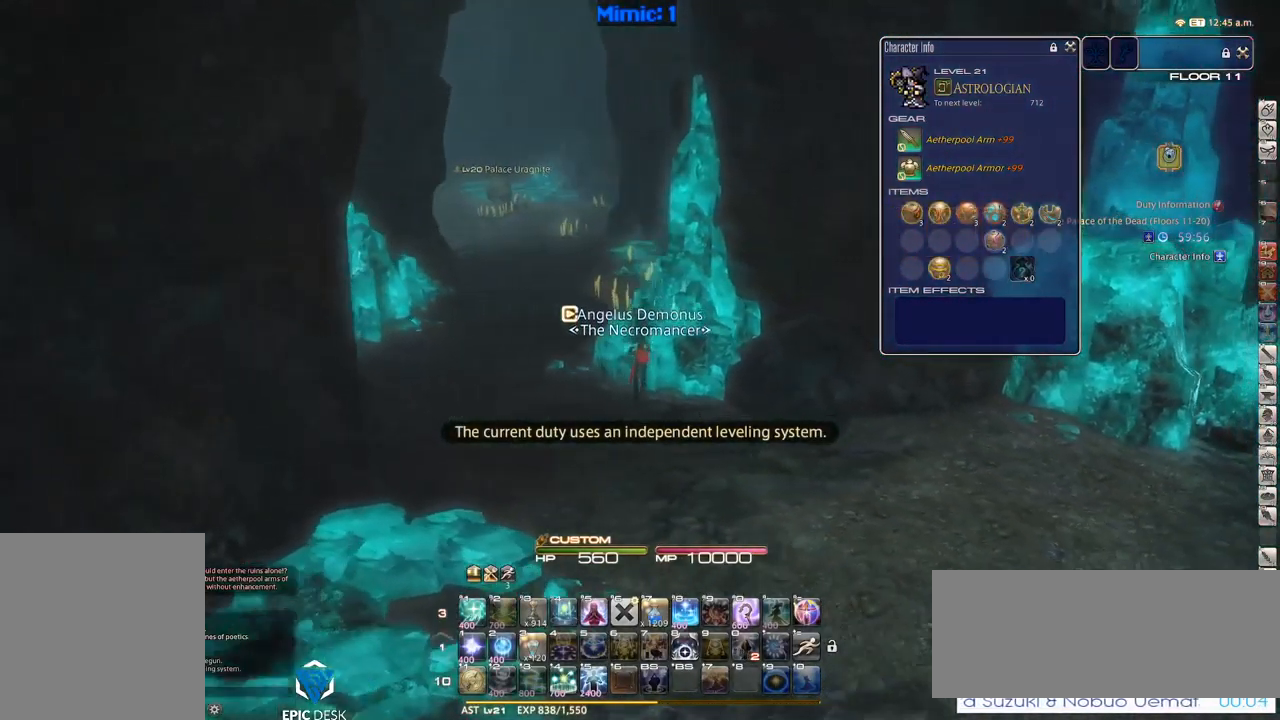
{"keys": ["w"], "events": [[33, "a", "down"], [33, "rbracket", "up"], [500, "a", "up"]]}
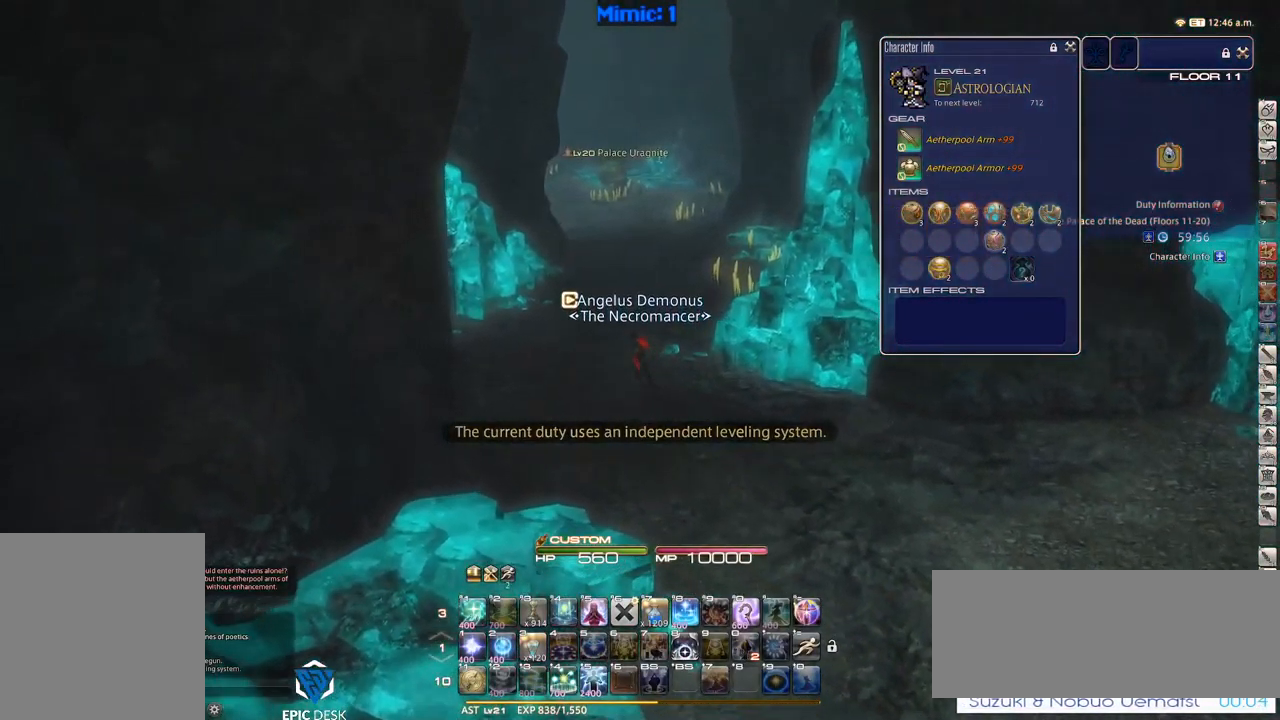
{"keys": ["w"], "events": [[183, "q", "down"], [283, "q", "up"]]}
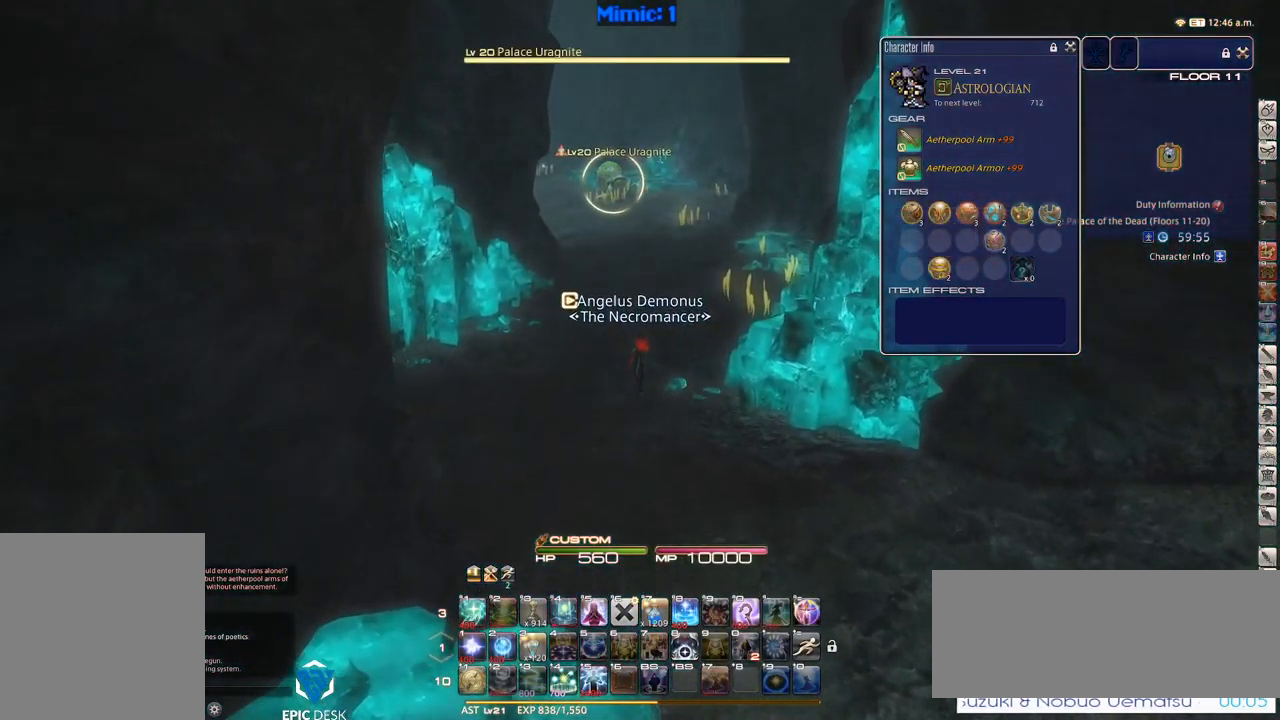
{"keys": ["d", "p", "w"], "events": [[50, "return", "down"], [100, "return", "up"], [200, "p", "down"], [483, "d", "down"]]}
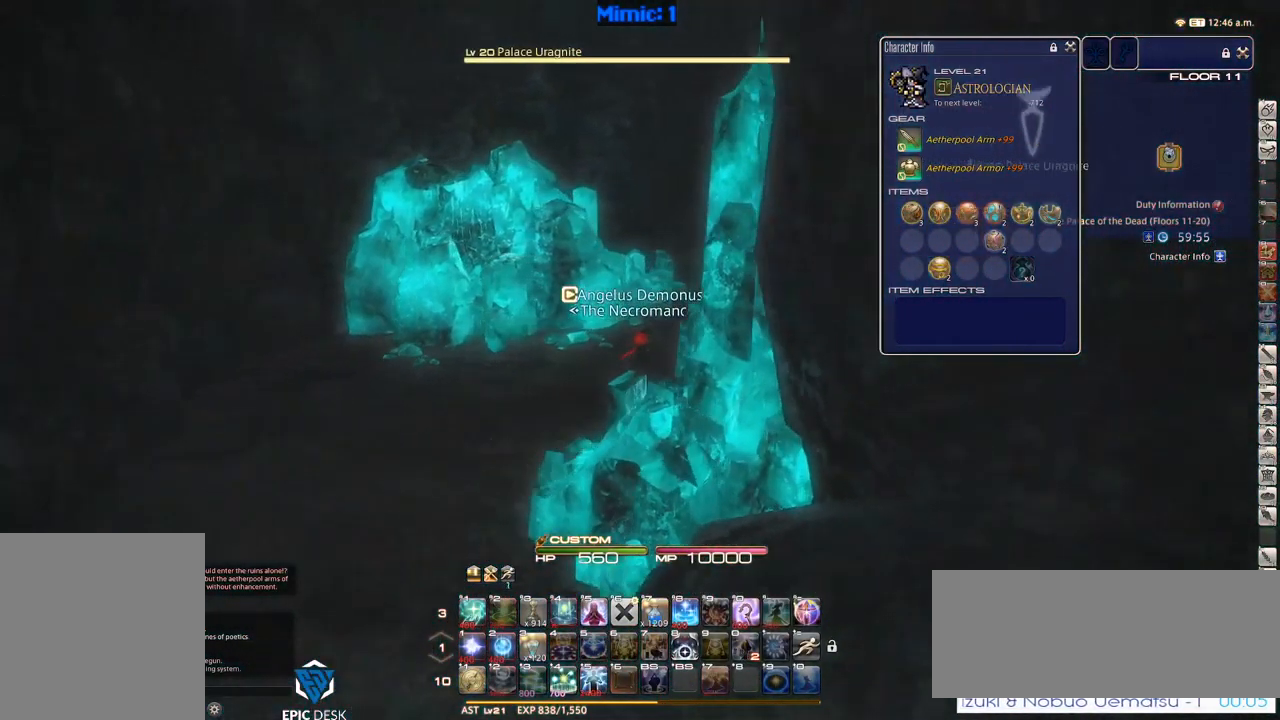
{"keys": ["w"], "events": [[33, "space", "down"], [117, "p", "up"], [117, "space", "up"], [167, "d", "up"], [317, "return", "down"], [350, "return", "up"]]}
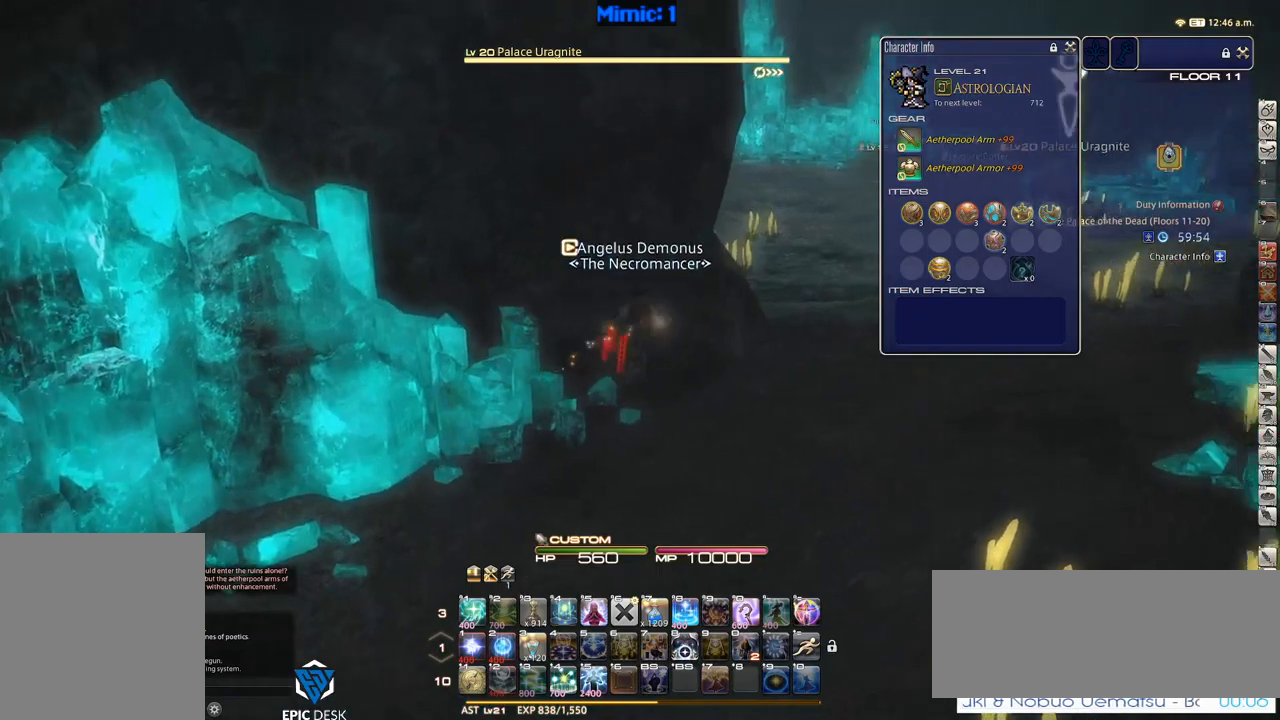
{"keys": ["w"], "events": [[84, "p", "down"], [234, "p", "up"], [284, "d", "down"], [317, "space", "down"], [417, "space", "up"], [467, "d", "up"], [467, "return", "down"], [500, "return", "up"]]}
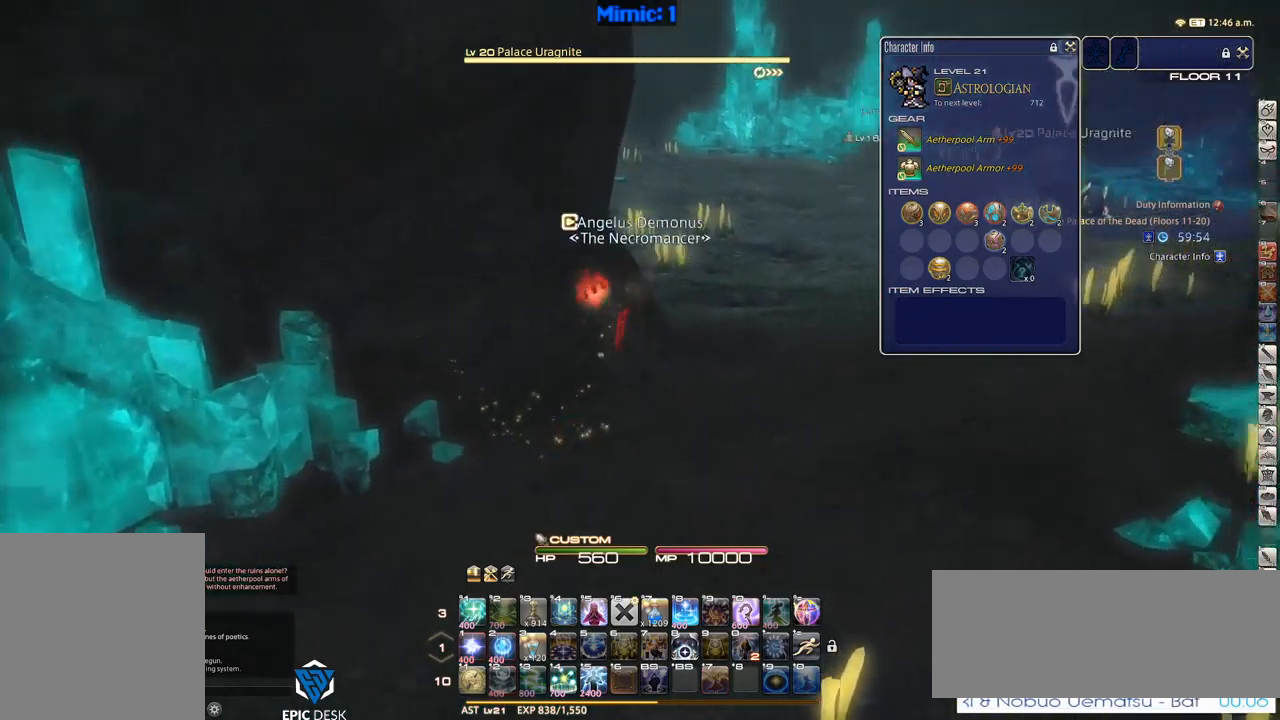
{"keys": ["w"], "events": [[334, "rbracket", "down"], [434, "rbracket", "up"]]}
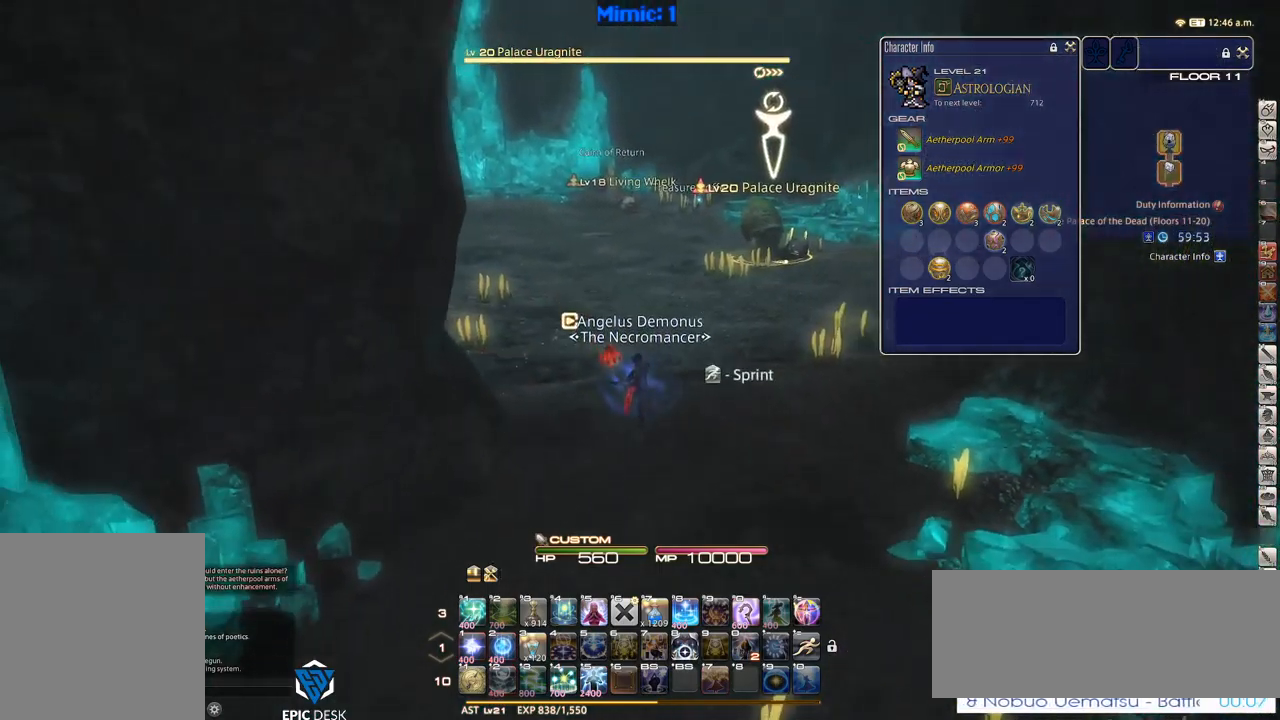
{"keys": ["p", "w"], "events": [[17, "rbracket", "down"], [134, "rbracket", "up"], [500, "p", "down"]]}
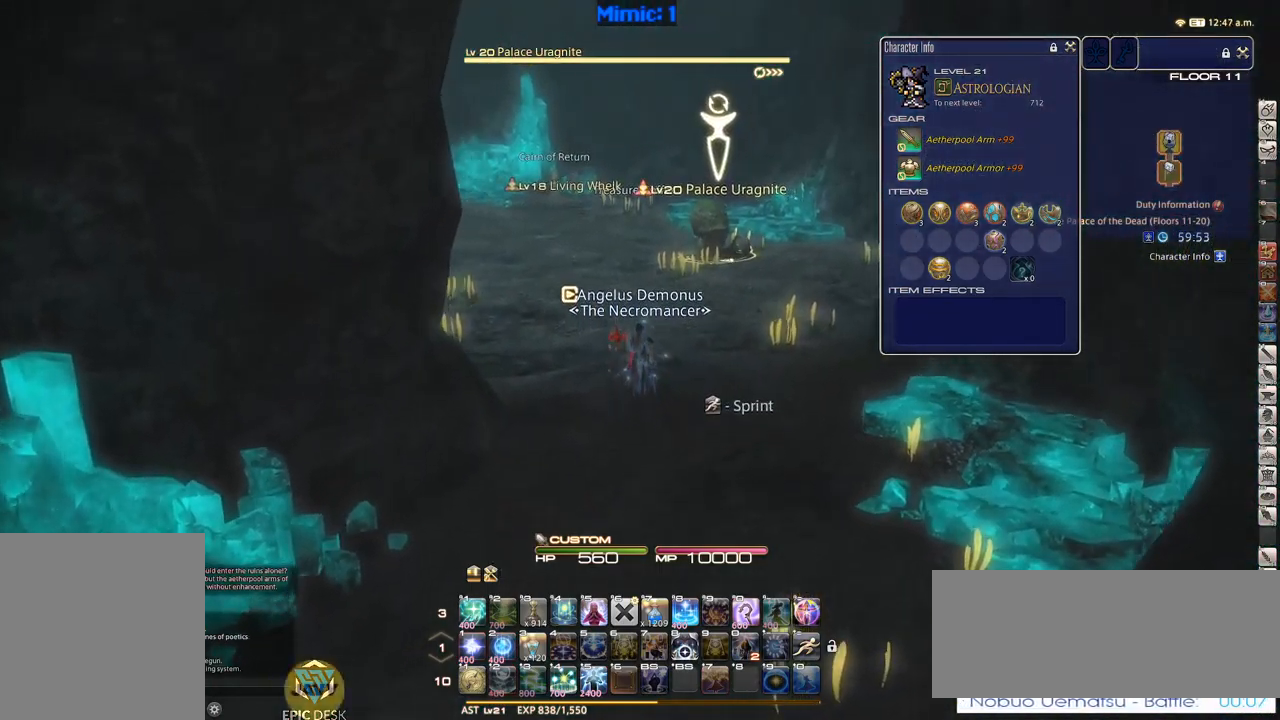
{"keys": ["1"], "events": [[317, "w", "up"], [417, "p", "up"], [467, "1", "down"]]}
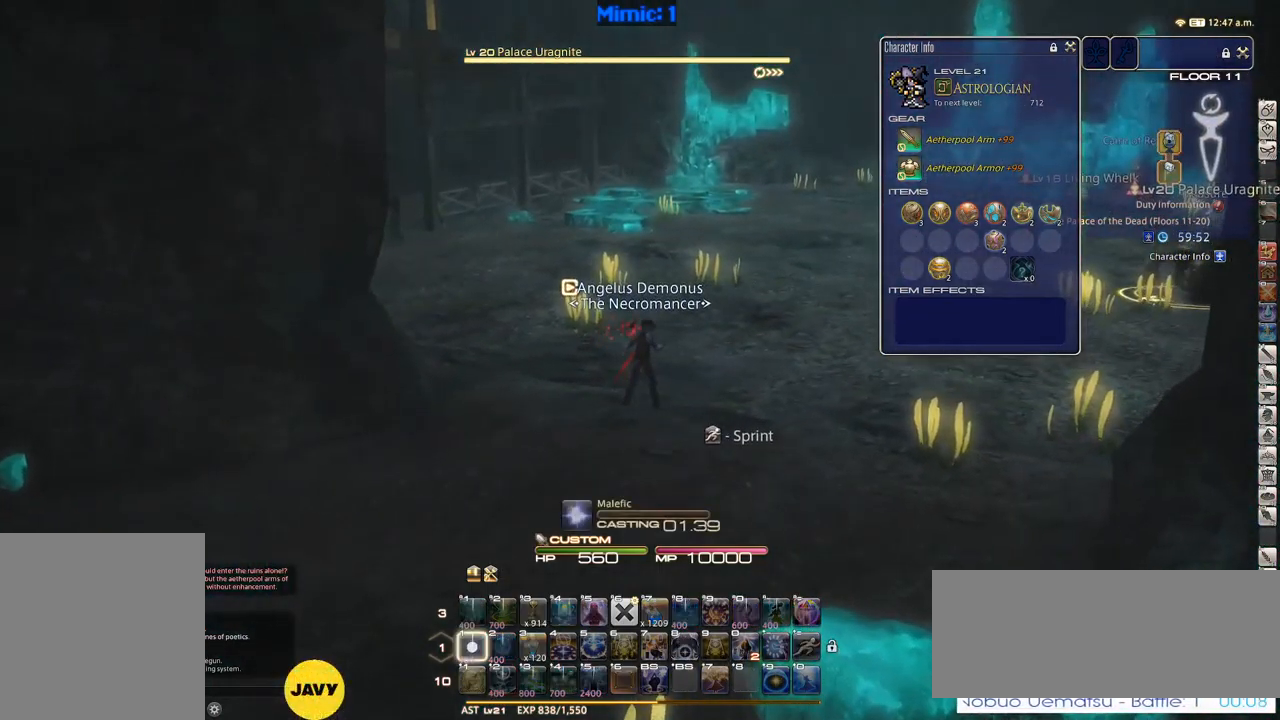
{"keys": [], "events": [[17, "1", "up"], [200, "1", "down"], [284, "1", "up"]]}
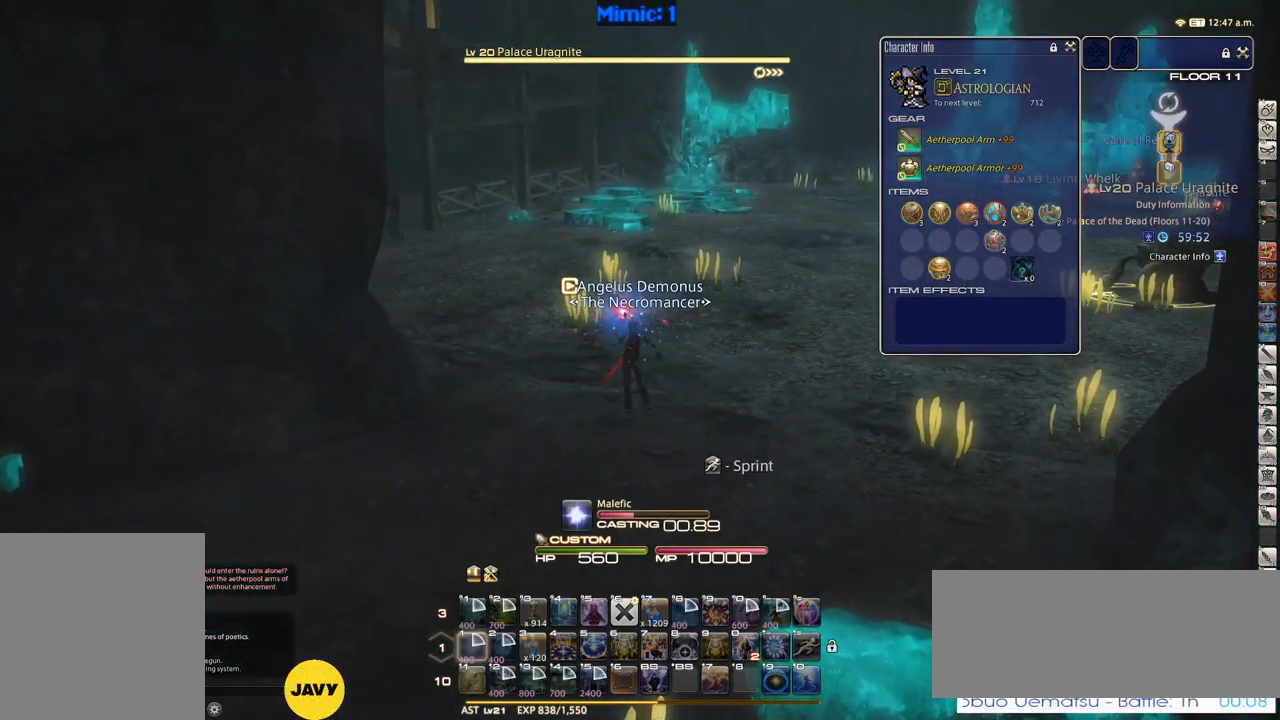
{"keys": [], "events": []}
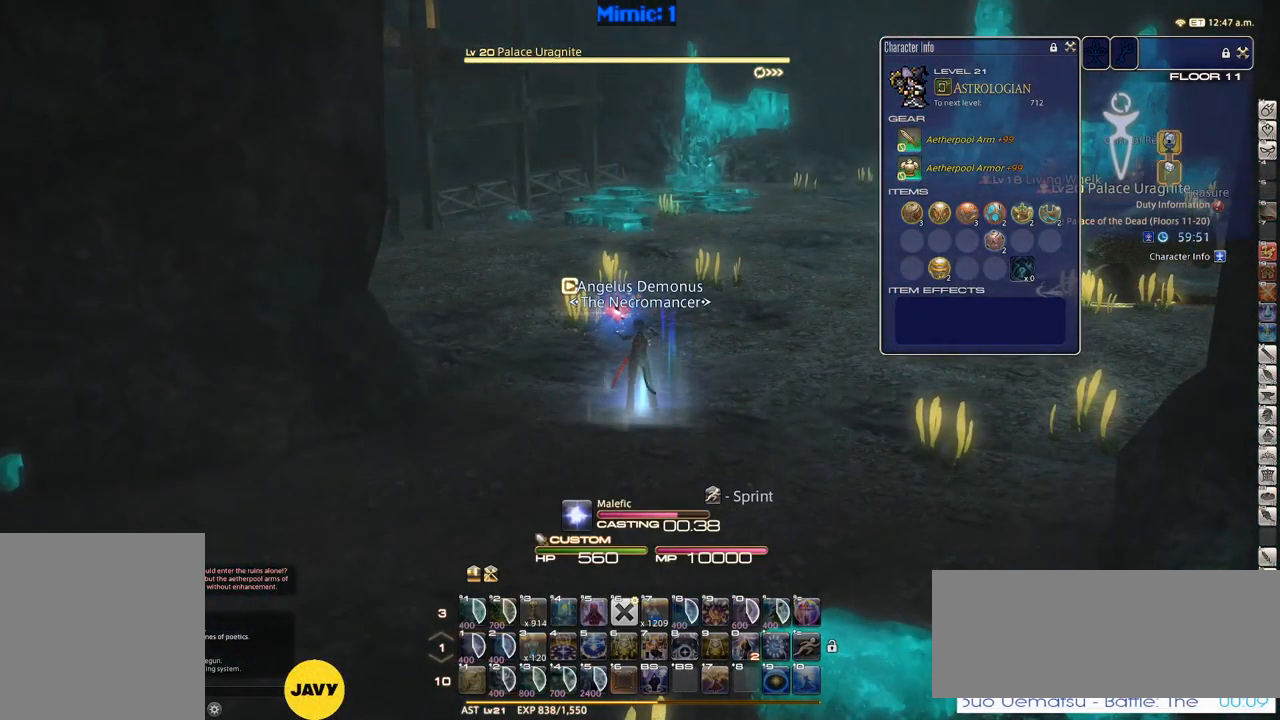
{"keys": [], "events": [[284, "f4", "down"], [367, "f4", "up"]]}
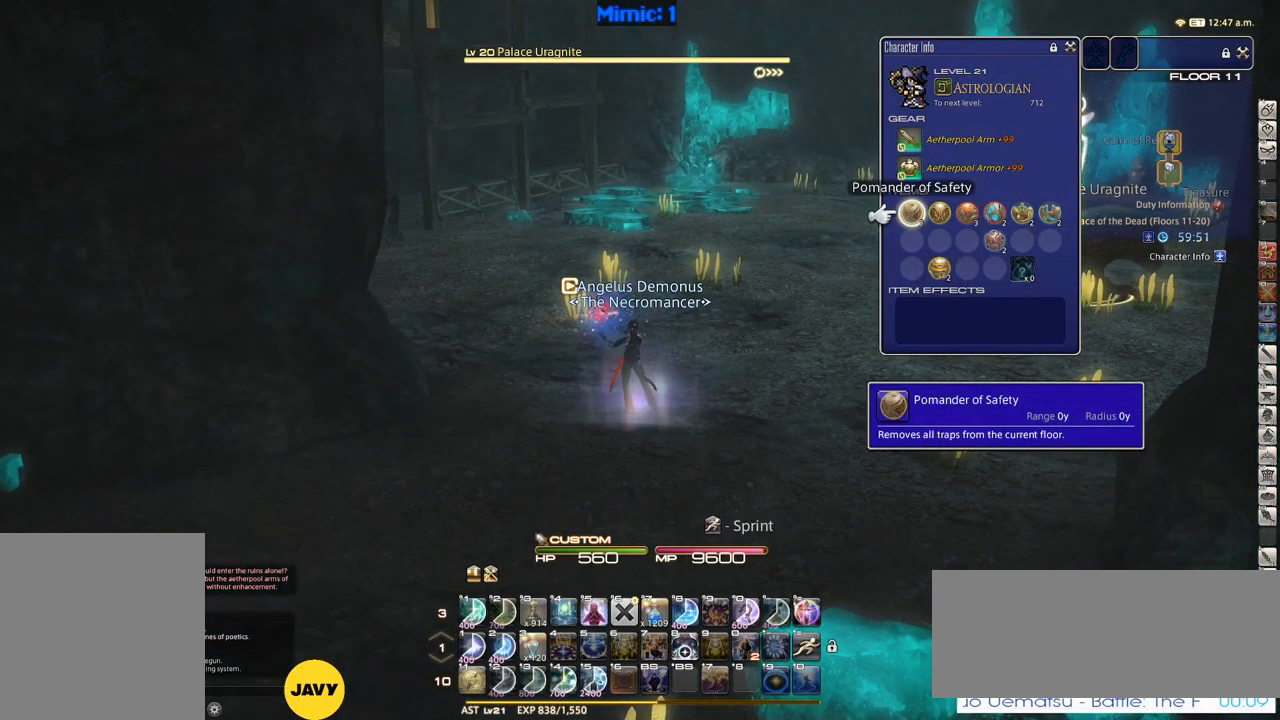
{"keys": [], "events": [[200, "e", "down"], [250, "e", "up"], [334, "e", "down"], [434, "e", "up"]]}
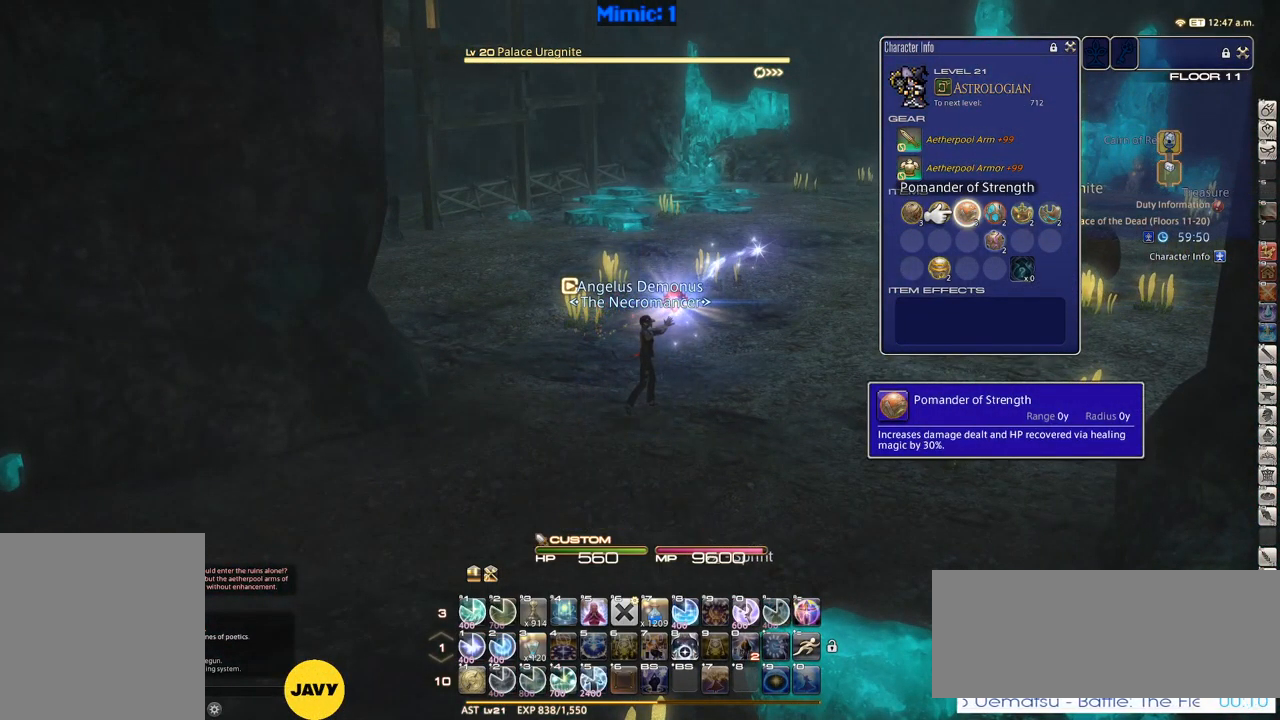
{"keys": ["s"], "events": [[34, "a", "down"], [67, "s", "down"], [167, "a", "up"], [400, "return", "down"], [484, "return", "up"]]}
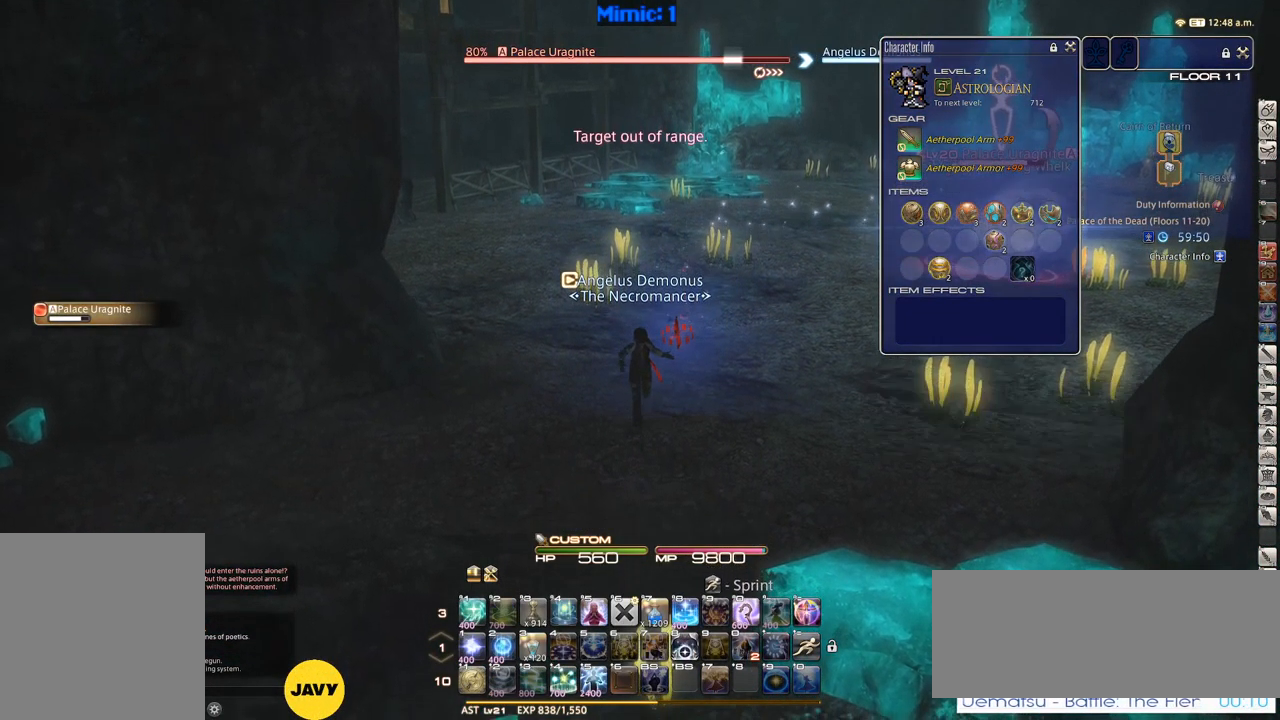
{"keys": ["lbracket", "rbracket", "s"], "events": [[134, "rbracket", "down"], [234, "a", "down"], [417, "lbracket", "down"], [467, "a", "up"]]}
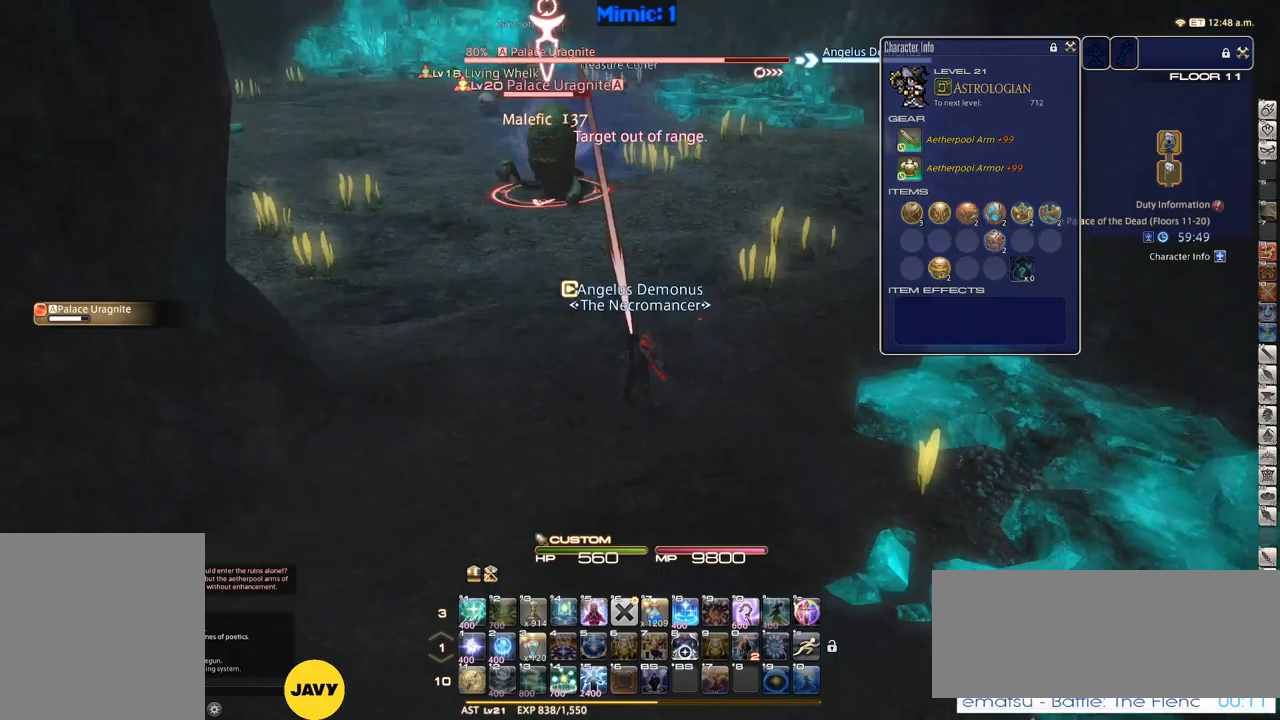
{"keys": ["f4"], "events": [[33, "lbracket", "up"], [33, "rbracket", "up"], [400, "s", "up"], [500, "f4", "down"]]}
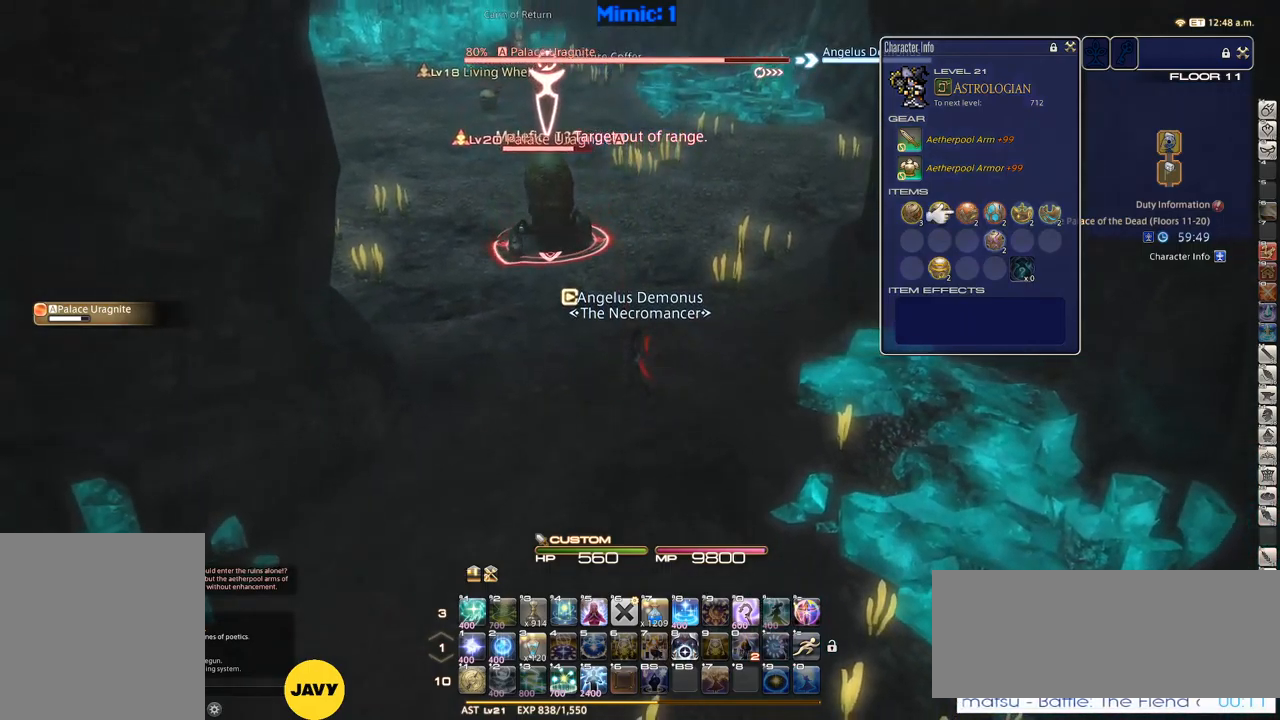
{"keys": ["e", "s"], "events": [[83, "f4", "up"], [233, "rbracket", "down"], [233, "s", "down"], [367, "e", "down"], [417, "minus", "down"], [417, "rbracket", "up"], [467, "minus", "up"]]}
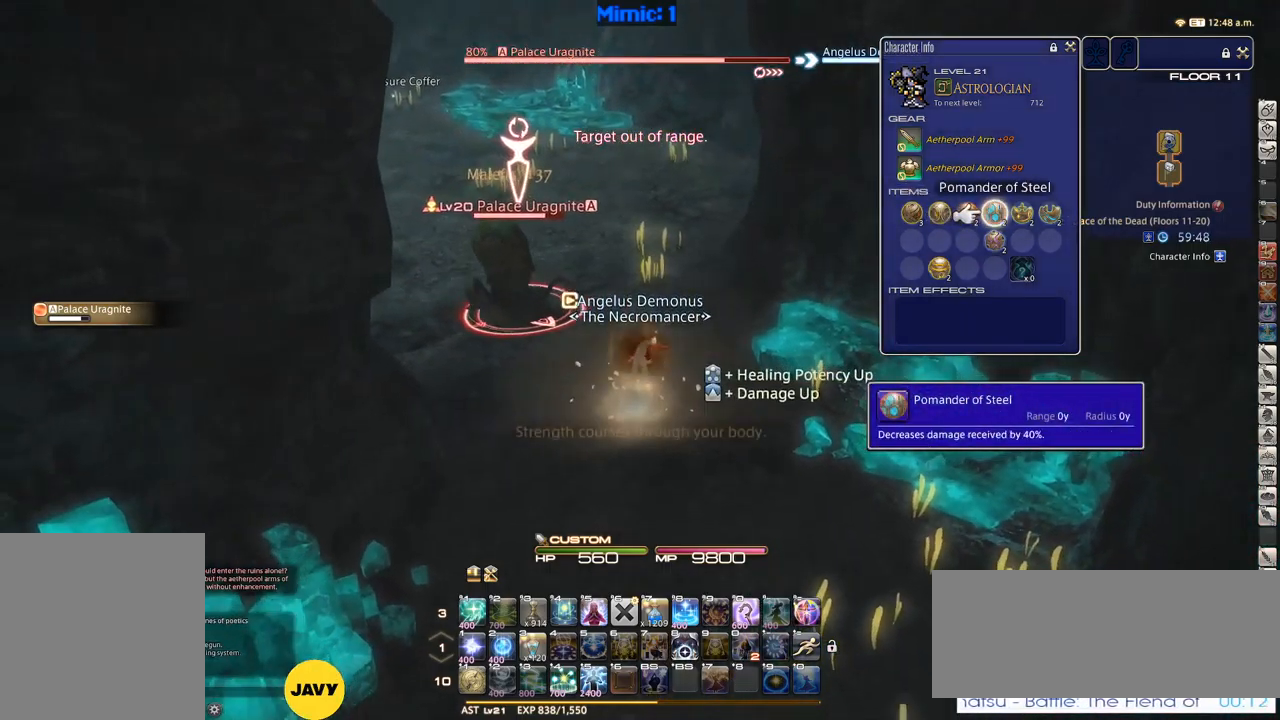
{"keys": ["s"], "events": [[17, "e", "up"]]}
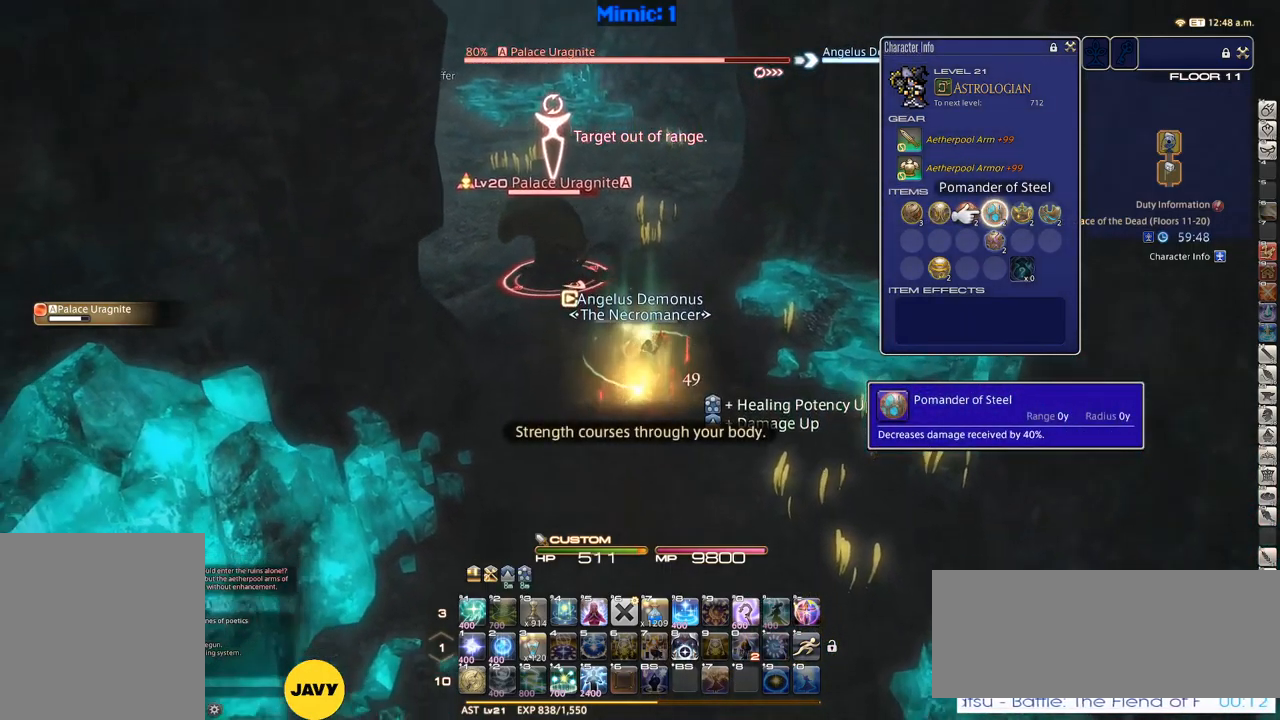
{"keys": [], "events": [[317, "tilde", "down"], [367, "tilde", "up"], [450, "s", "up"]]}
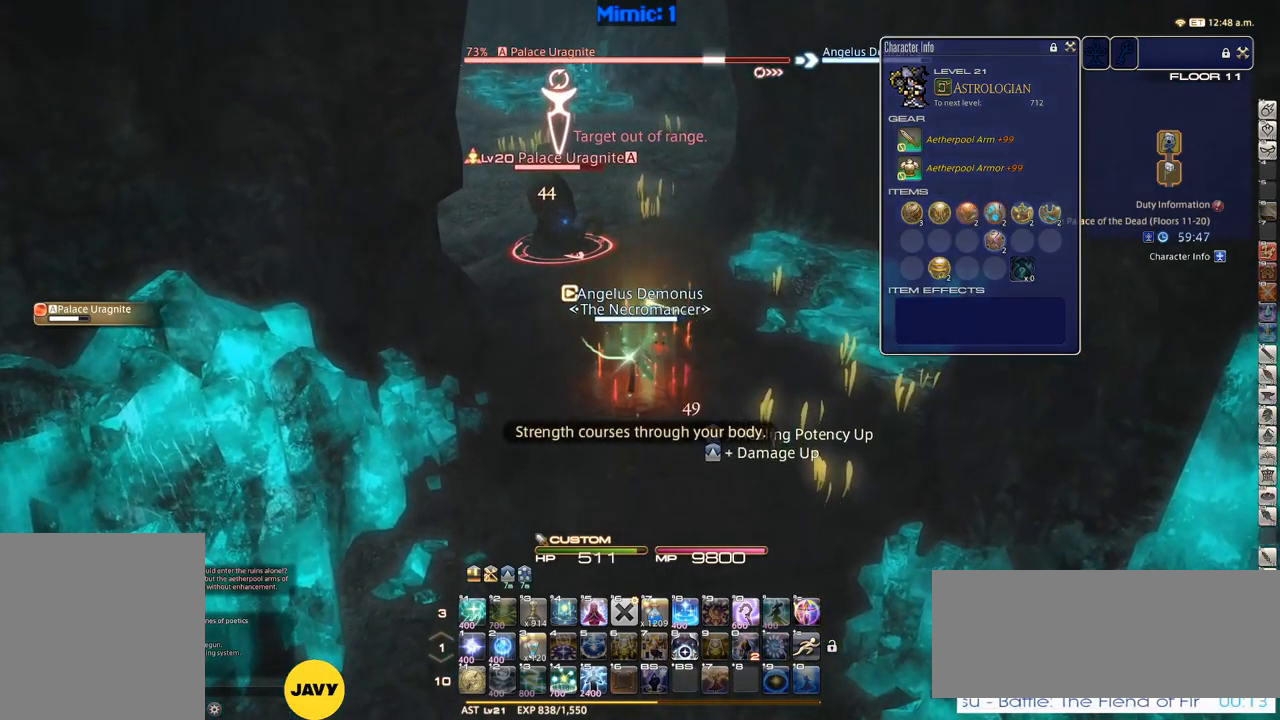
{"keys": ["1", "p"], "events": [[100, "w", "down"], [233, "w", "up"], [333, "1", "down"], [367, "1", "up"], [417, "1", "down"], [417, "p", "down"]]}